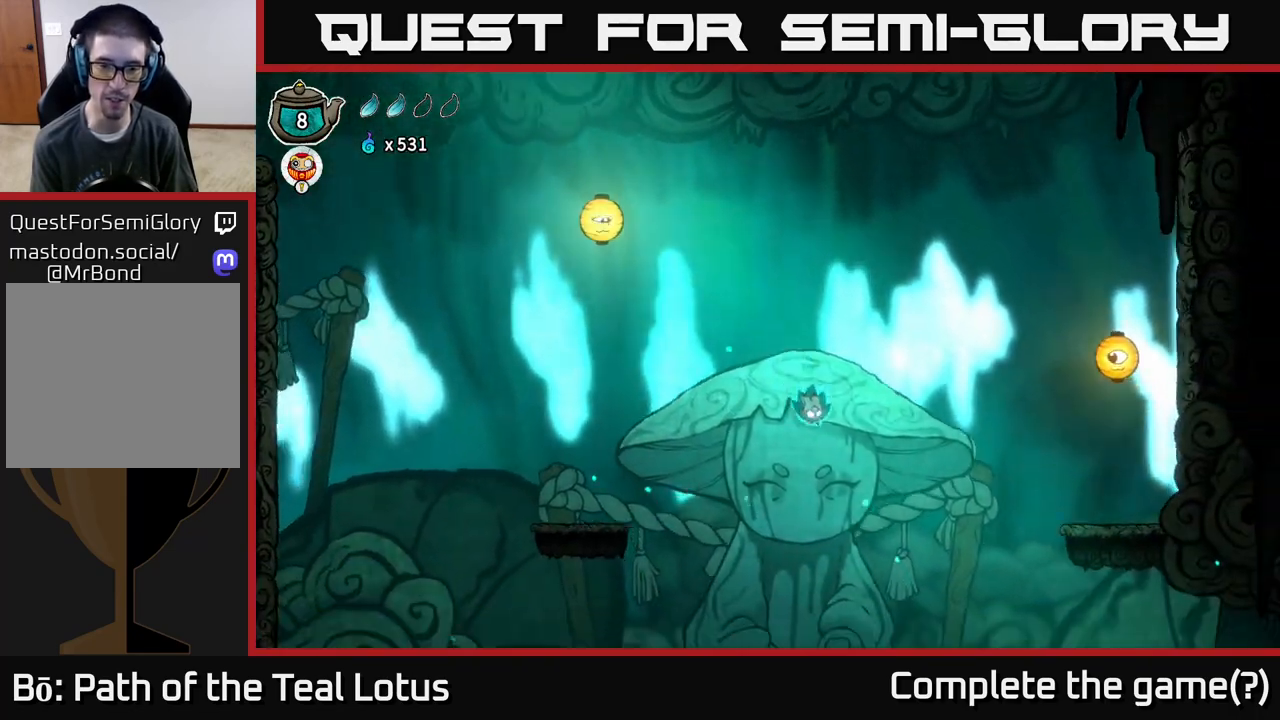
Gameplay with a controller (Xbox layout); each line is a JSON object with the inputs held at the frame after it. "events" lists button and stick changes between this image and that frame as [ms after this image, input, new state], when the widget could be followed in between.
{"buttons": ["A"], "left_stick": "left", "right_stick": "center", "events": [[133, "A", "down"], [183, "left_stick", "left"]]}
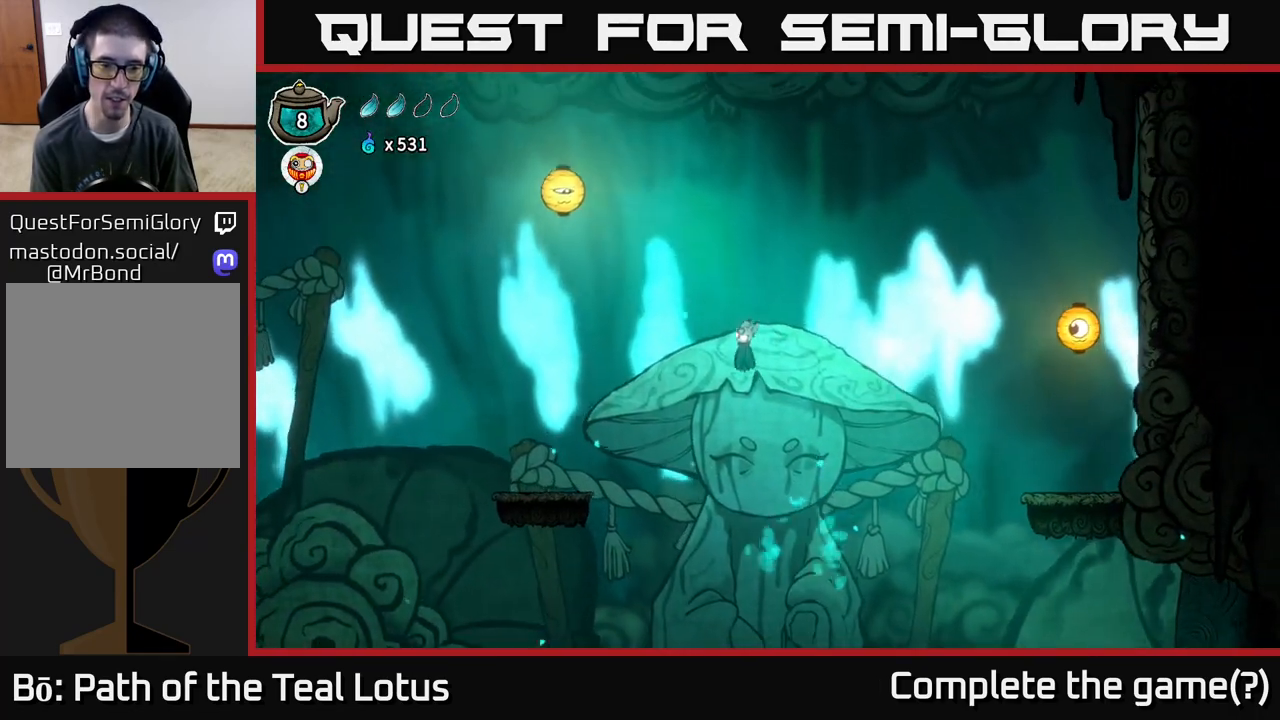
{"buttons": ["A"], "left_stick": "left", "right_stick": "center", "events": []}
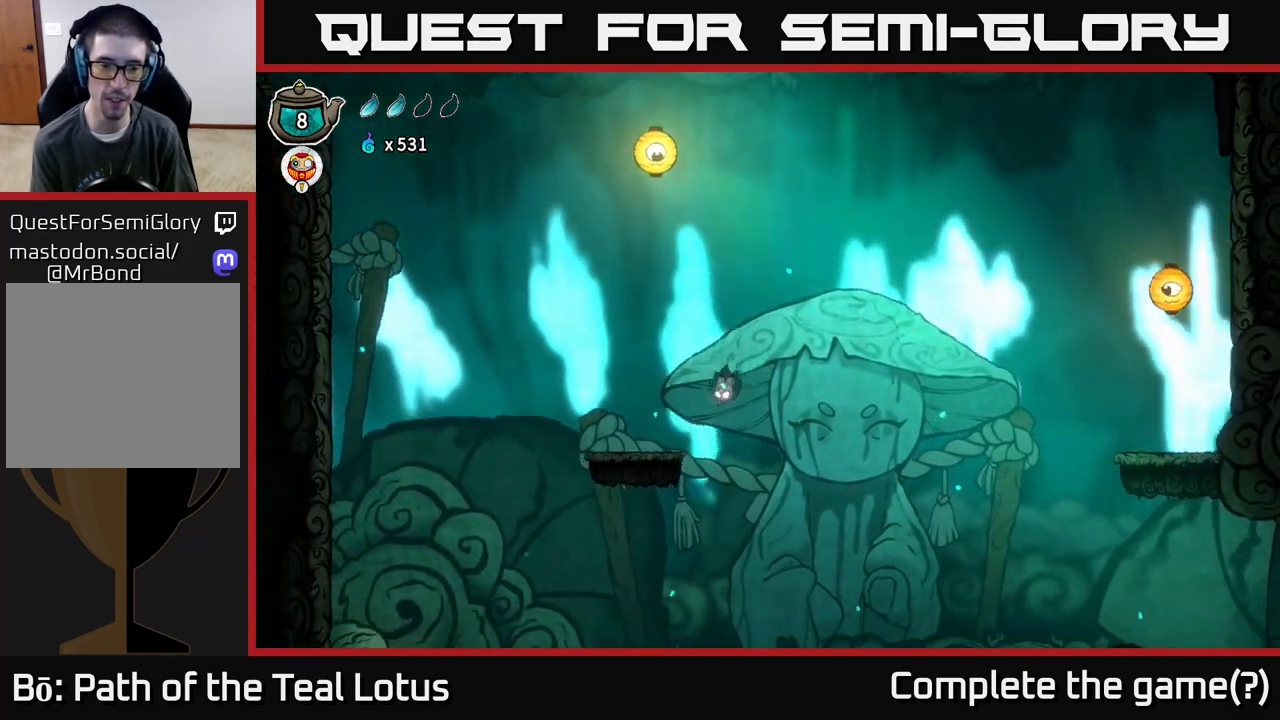
{"buttons": [], "left_stick": "left", "right_stick": "center", "events": [[200, "A", "up"]]}
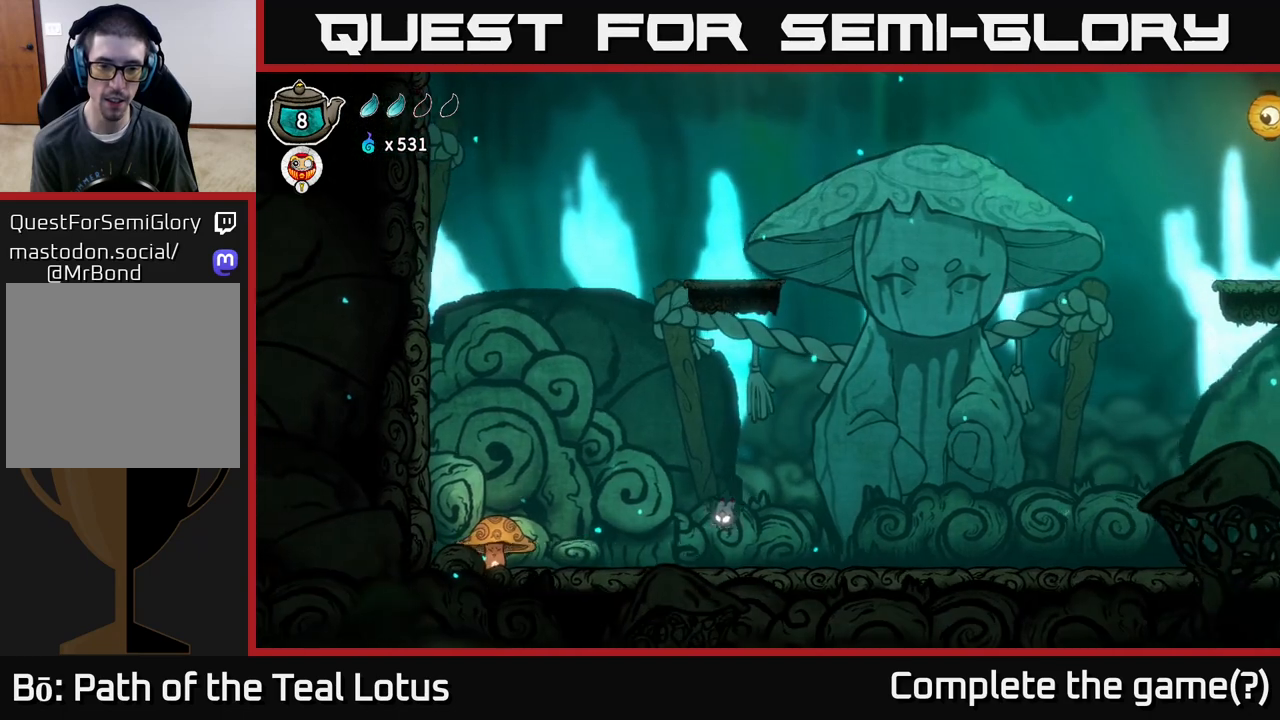
{"buttons": ["A"], "left_stick": "left", "right_stick": "center", "events": [[450, "A", "down"]]}
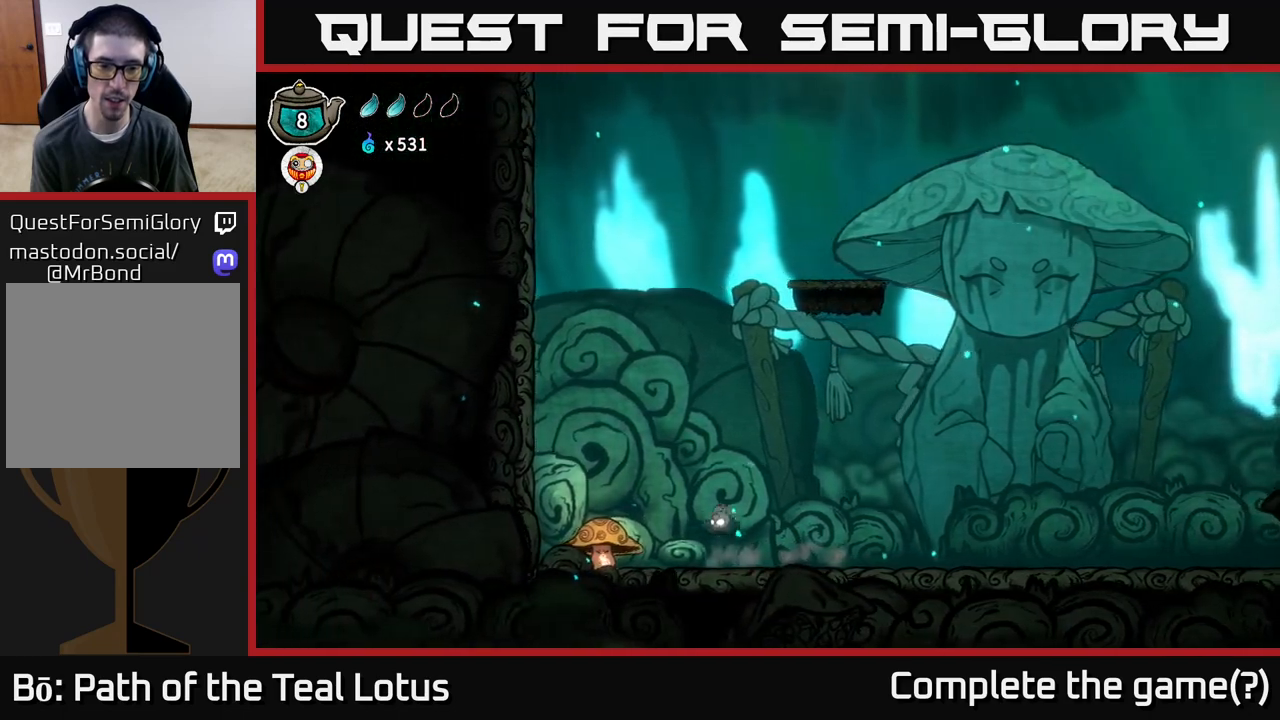
{"buttons": ["X"], "left_stick": "down", "right_stick": "center", "events": [[33, "X", "down"], [350, "A", "up"], [350, "X", "up"], [400, "left_stick", "down"], [500, "X", "down"]]}
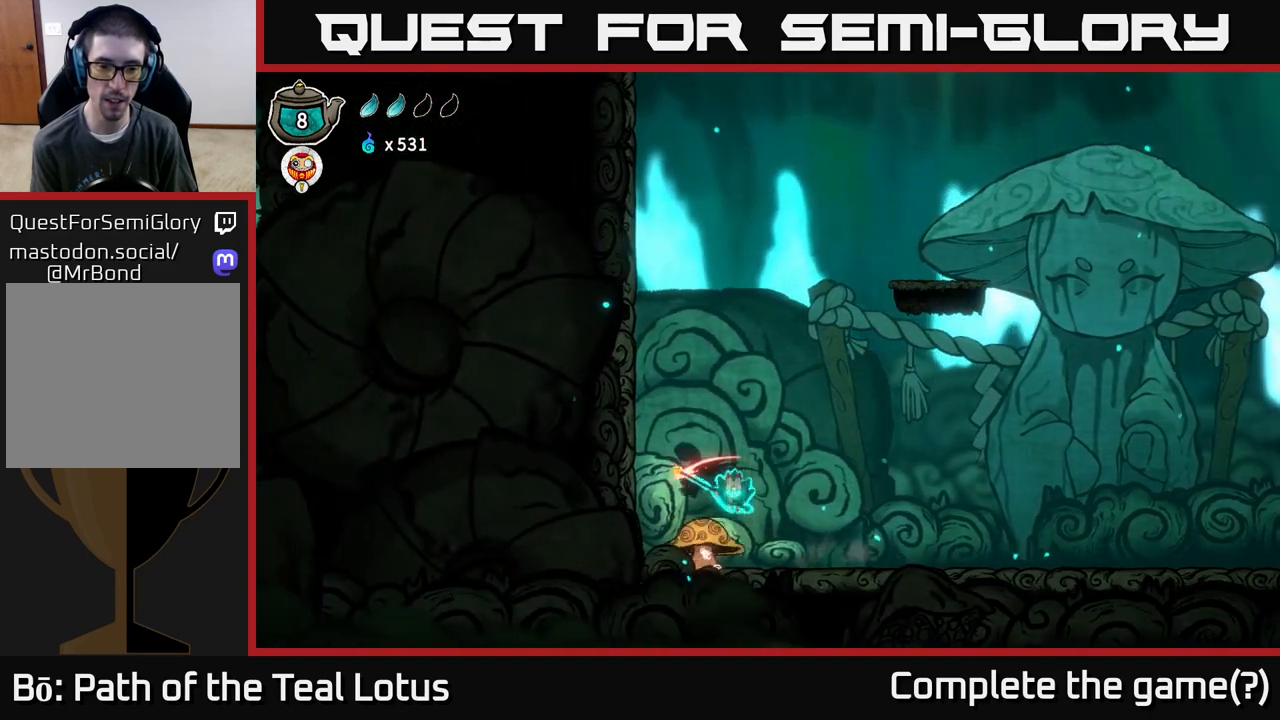
{"buttons": ["A"], "left_stick": "right", "right_stick": "center", "events": [[100, "left_stick", "down-right"], [217, "left_stick", "right"], [450, "X", "up"], [483, "A", "down"]]}
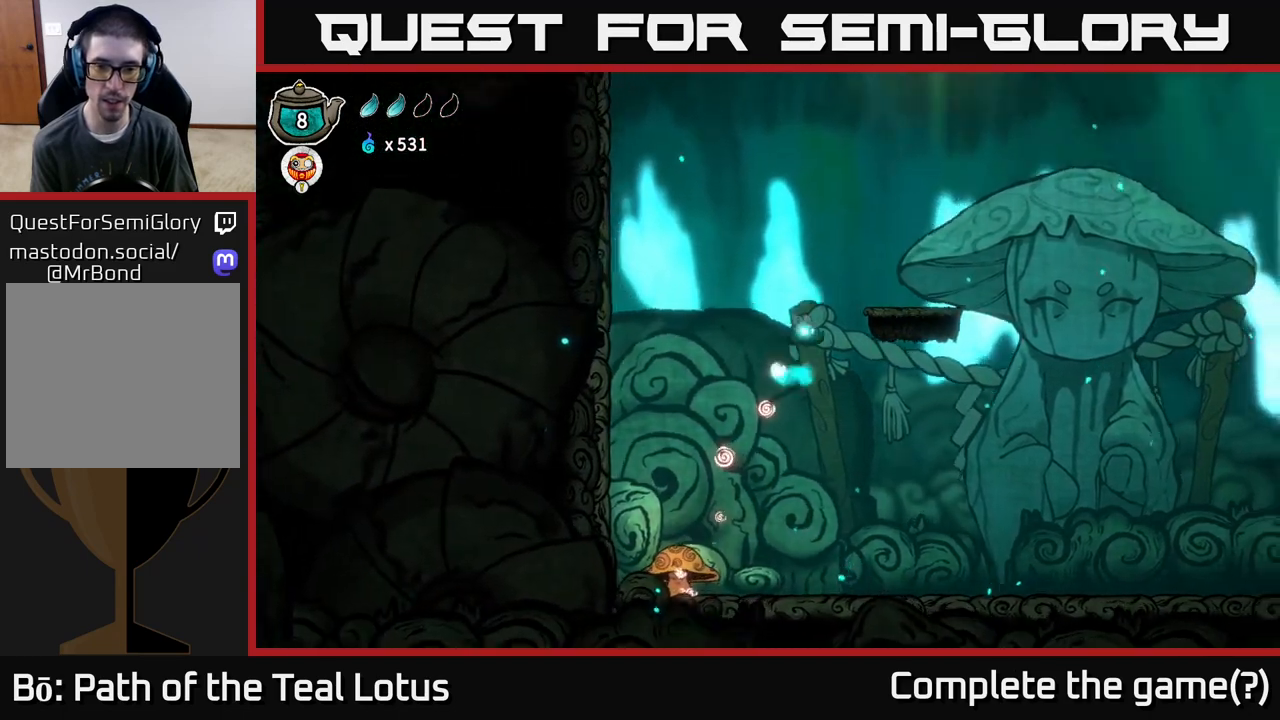
{"buttons": [], "left_stick": "right", "right_stick": "center", "events": [[233, "A", "up"]]}
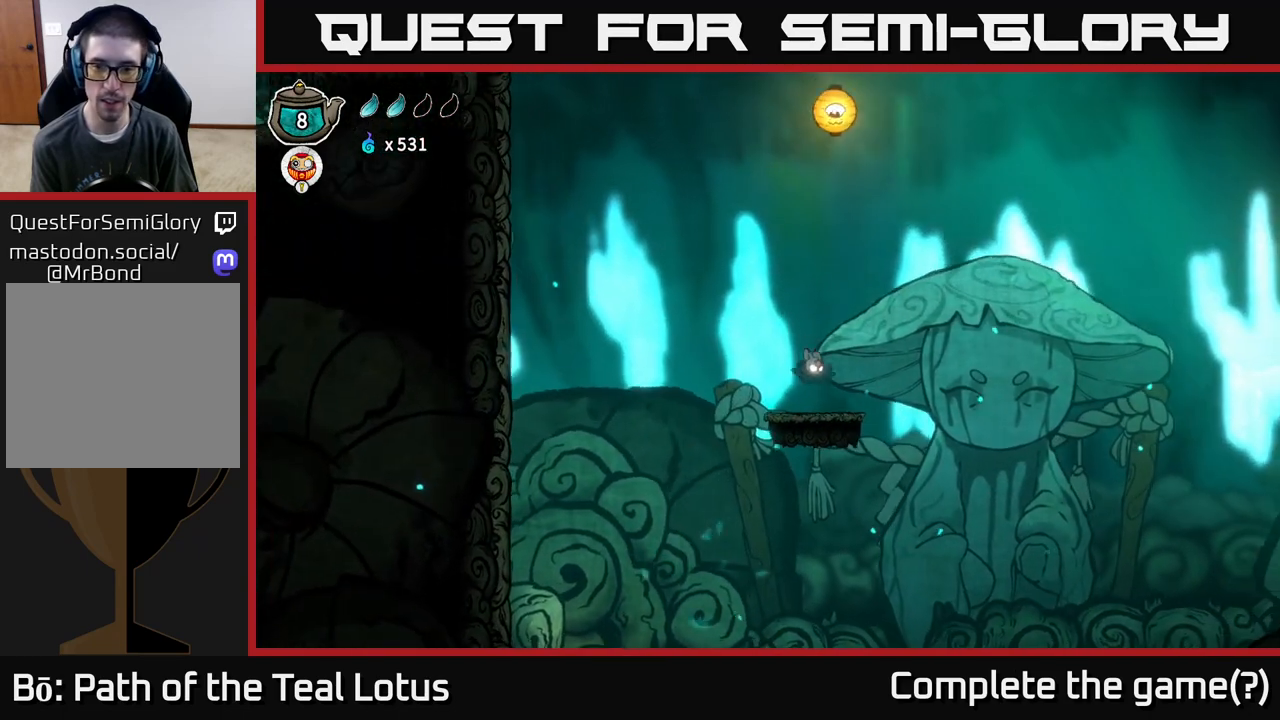
{"buttons": ["A"], "left_stick": "right", "right_stick": "center", "events": [[233, "A", "down"]]}
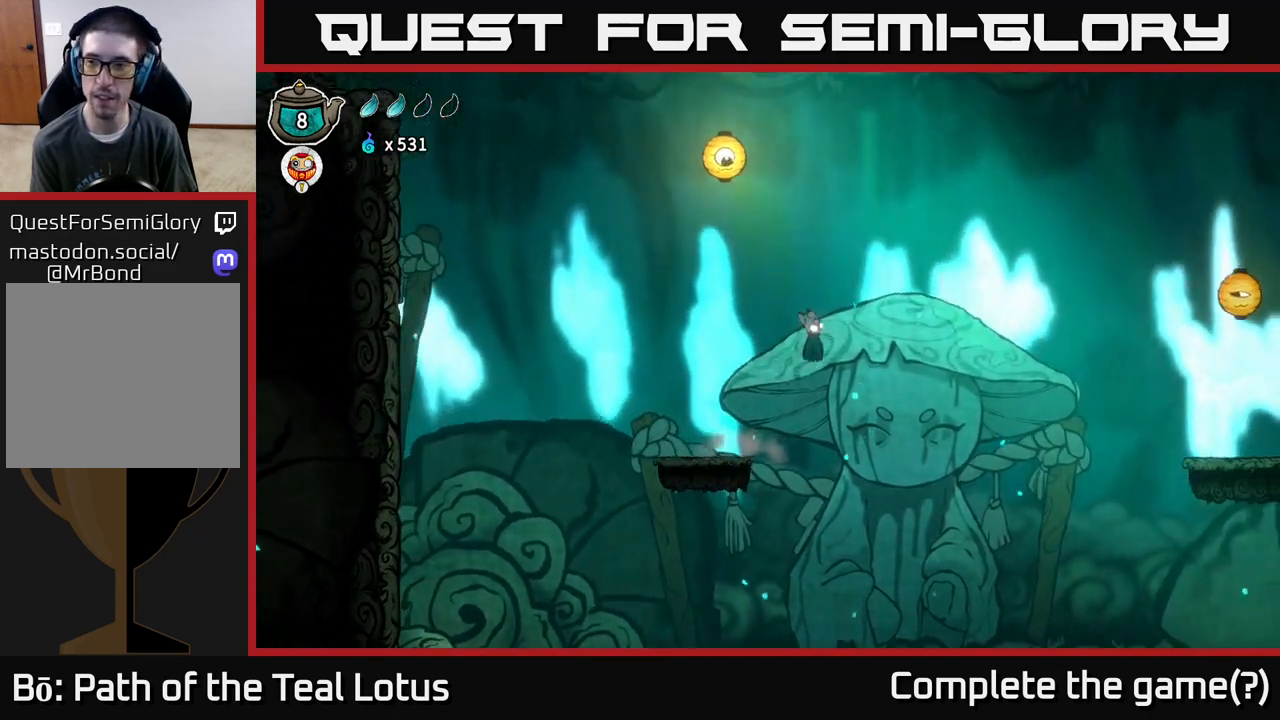
{"buttons": ["A"], "left_stick": "right", "right_stick": "center", "events": []}
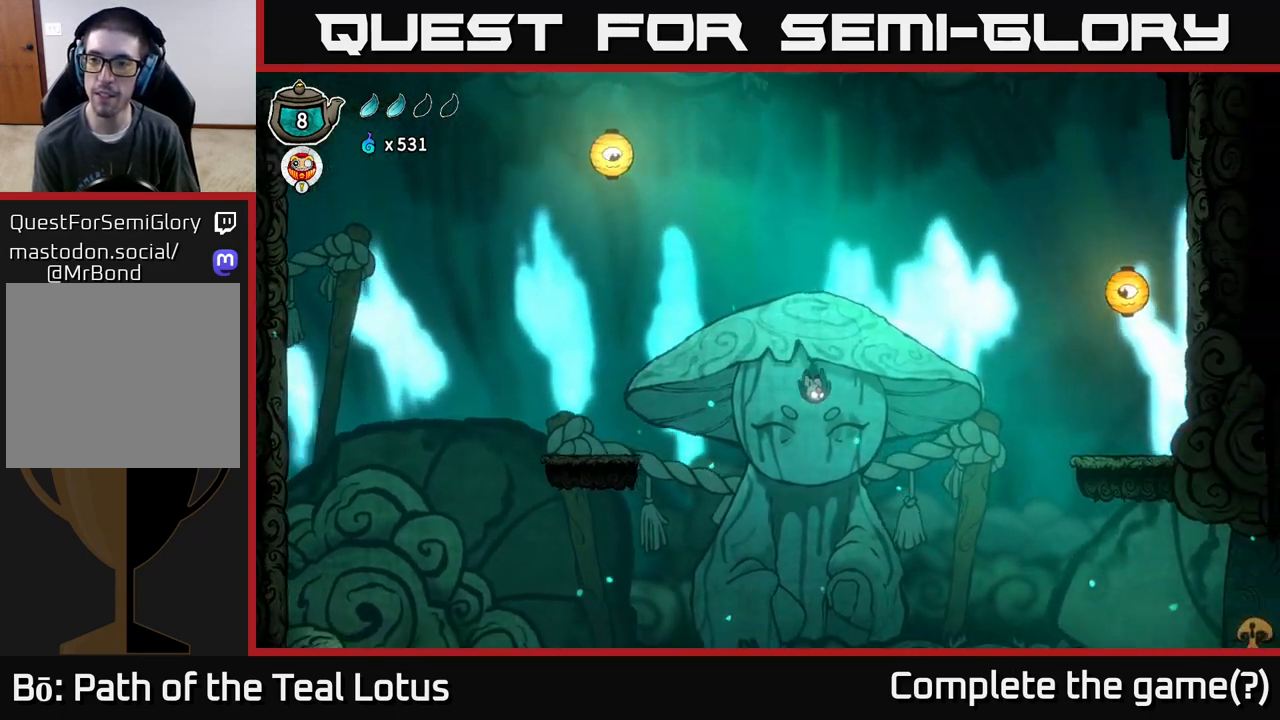
{"buttons": [], "left_stick": "right", "right_stick": "center", "events": [[350, "A", "up"]]}
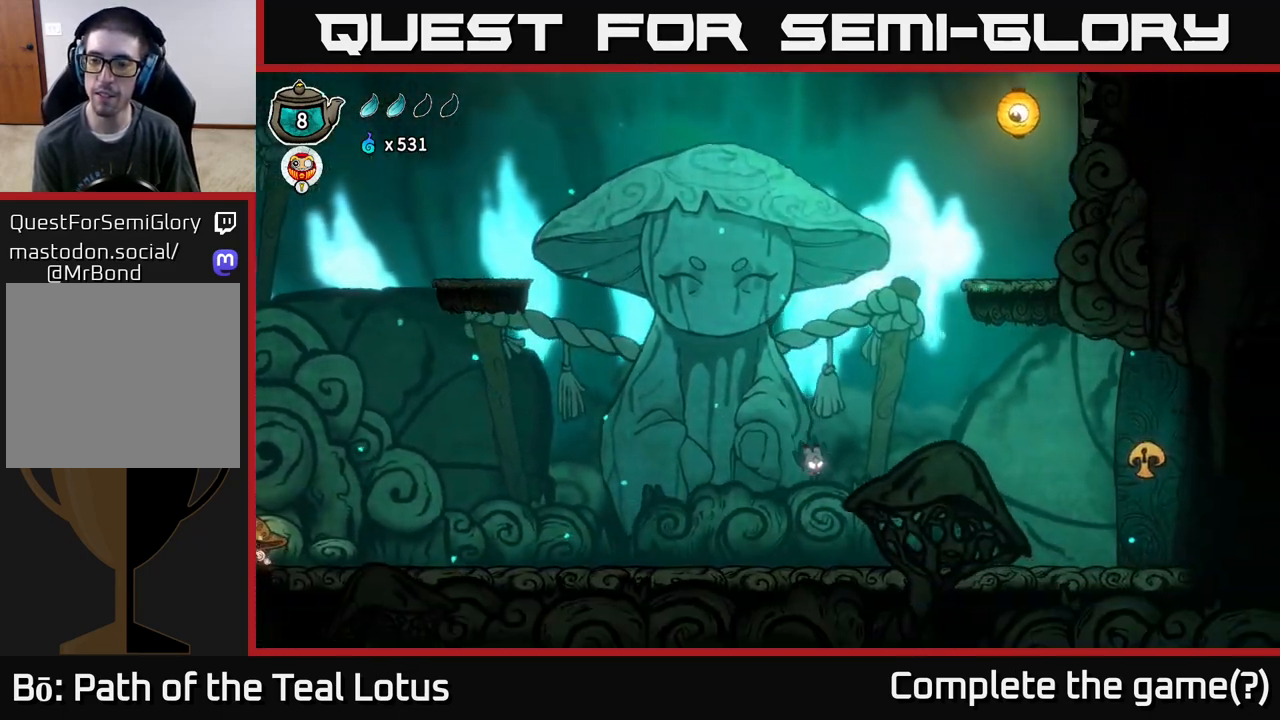
{"buttons": [], "left_stick": "right", "right_stick": "center", "events": []}
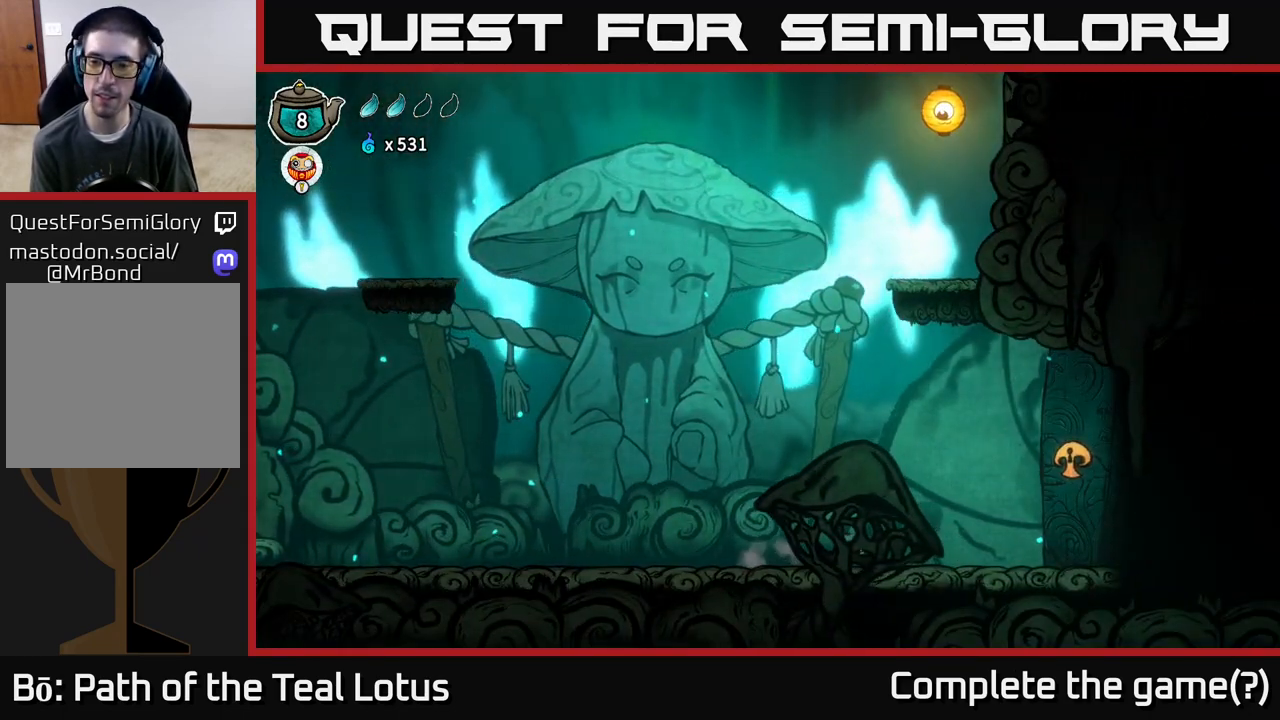
{"buttons": [], "left_stick": "right", "right_stick": "center", "events": []}
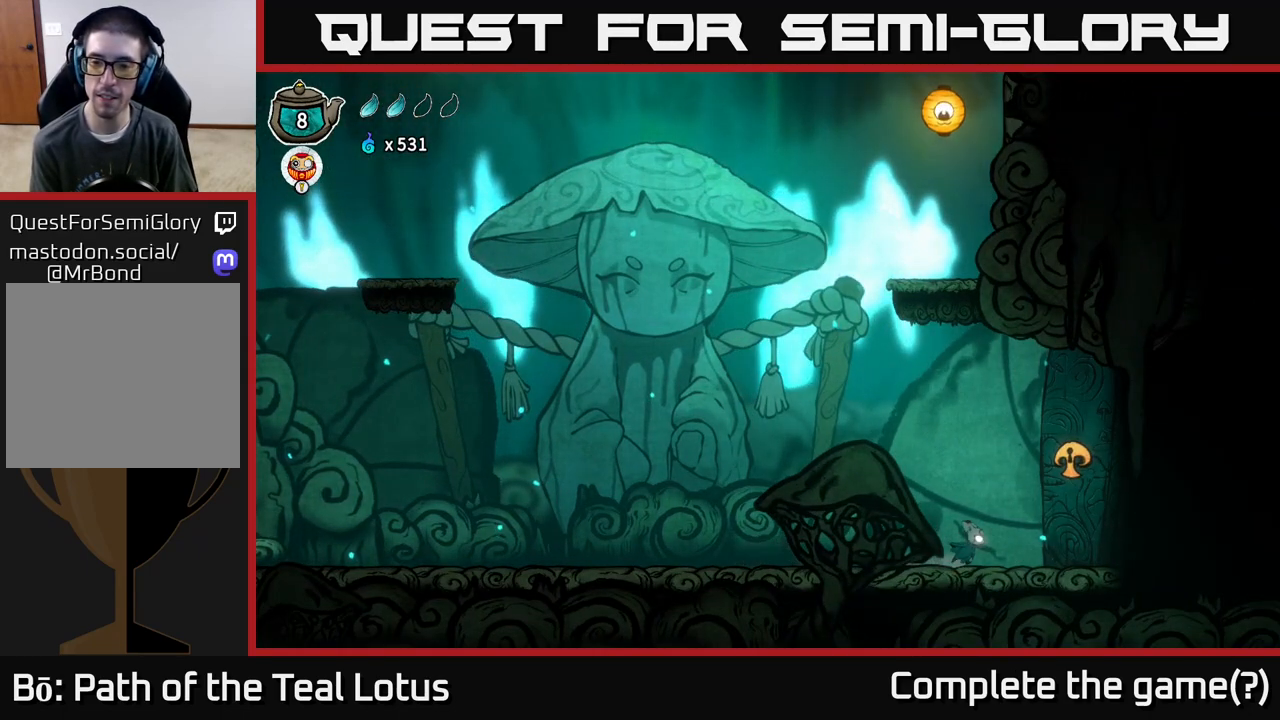
{"buttons": [], "left_stick": "center", "right_stick": "center", "events": [[350, "left_stick", "center"]]}
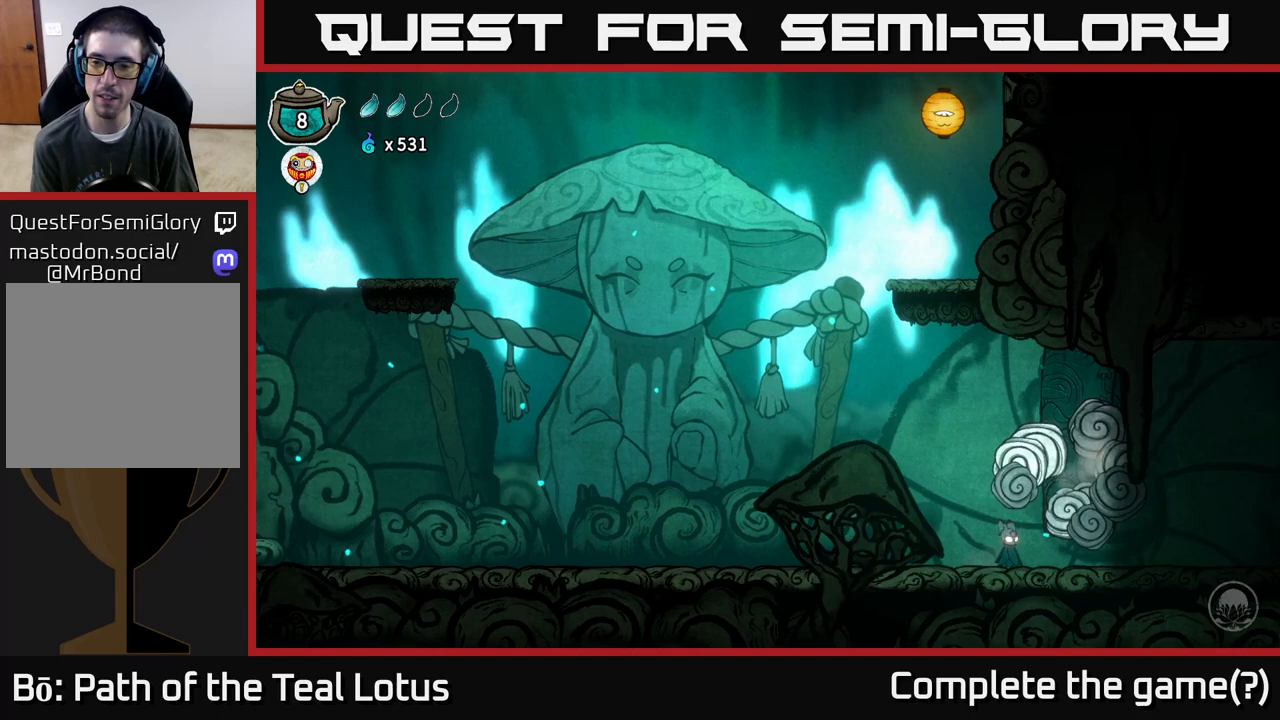
{"buttons": [], "left_stick": "center", "right_stick": "center", "events": [[17, "left_stick", "up"], [183, "left_stick", "center"]]}
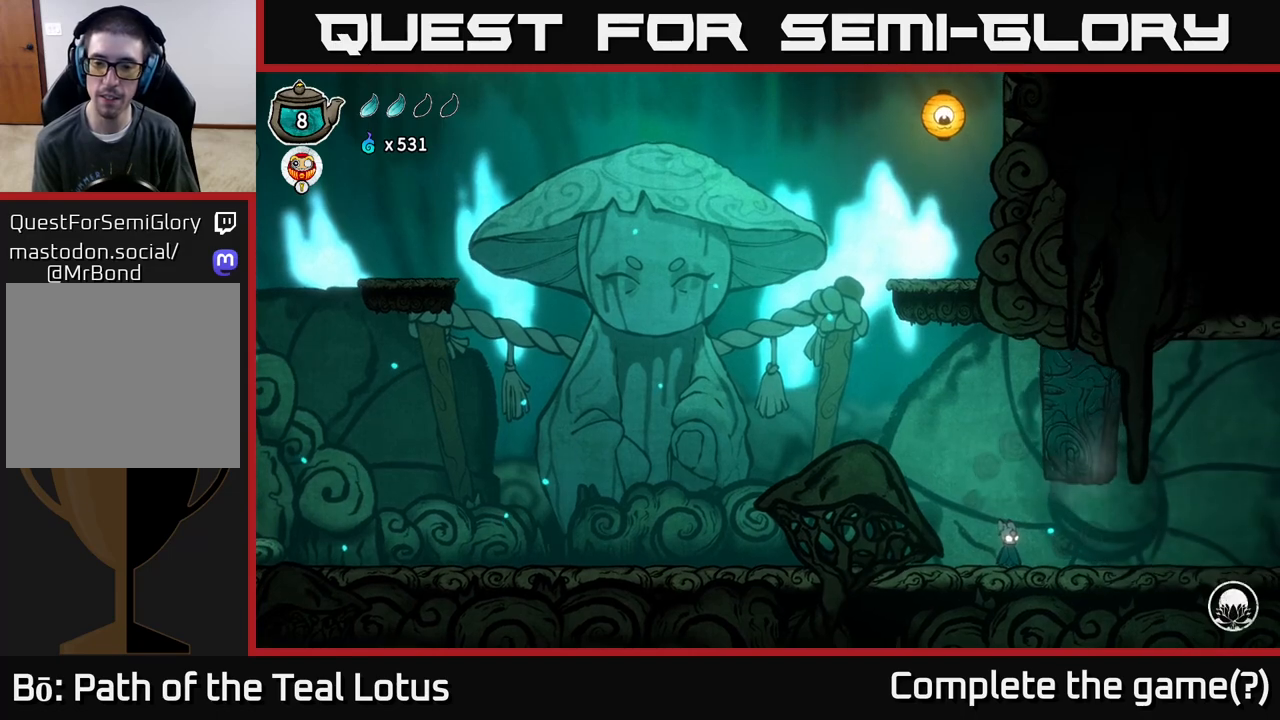
{"buttons": [], "left_stick": "right", "right_stick": "center", "events": [[33, "left_stick", "up-right"], [150, "left_stick", "right"]]}
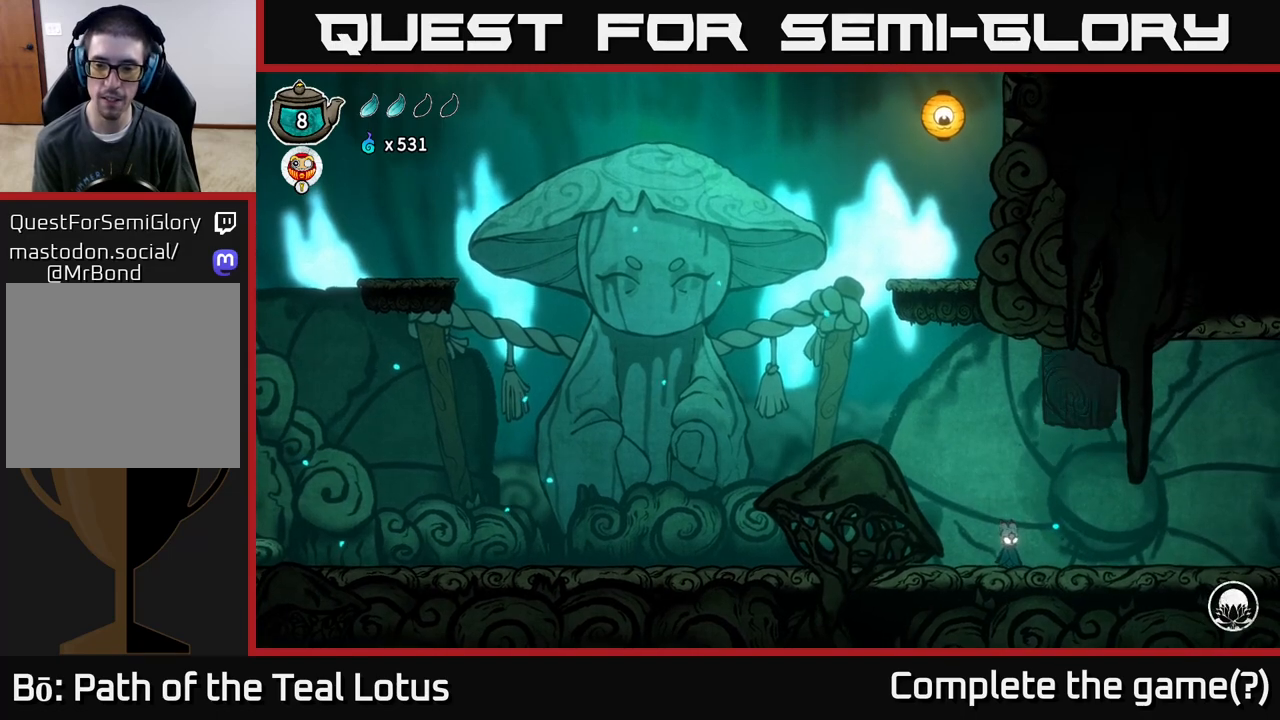
{"buttons": [], "left_stick": "right", "right_stick": "center", "events": []}
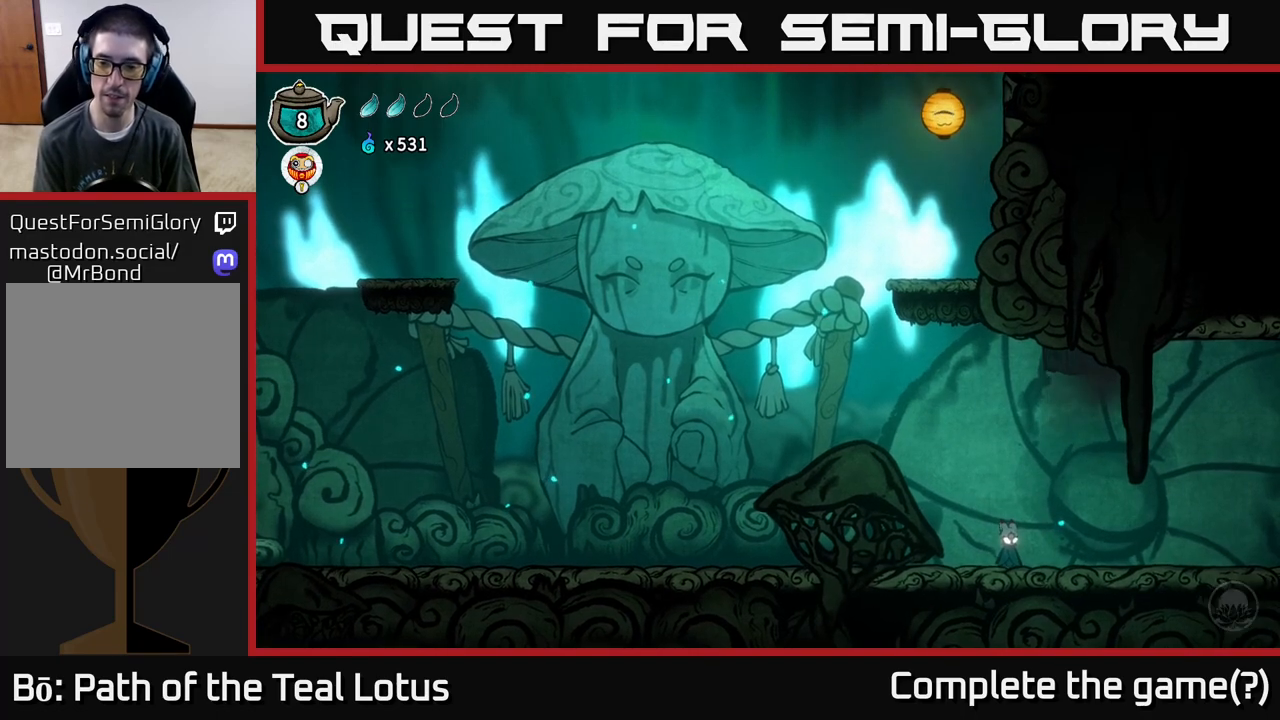
{"buttons": [], "left_stick": "right", "right_stick": "center", "events": []}
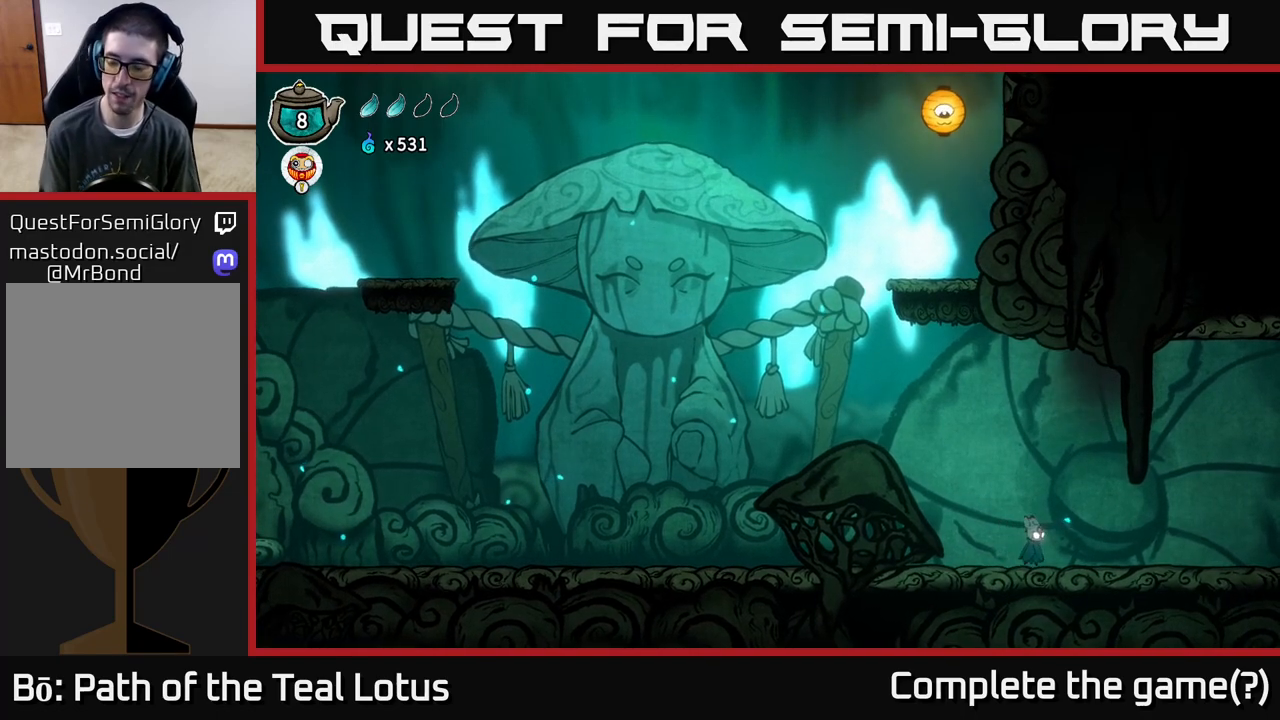
{"buttons": [], "left_stick": "right", "right_stick": "center", "events": []}
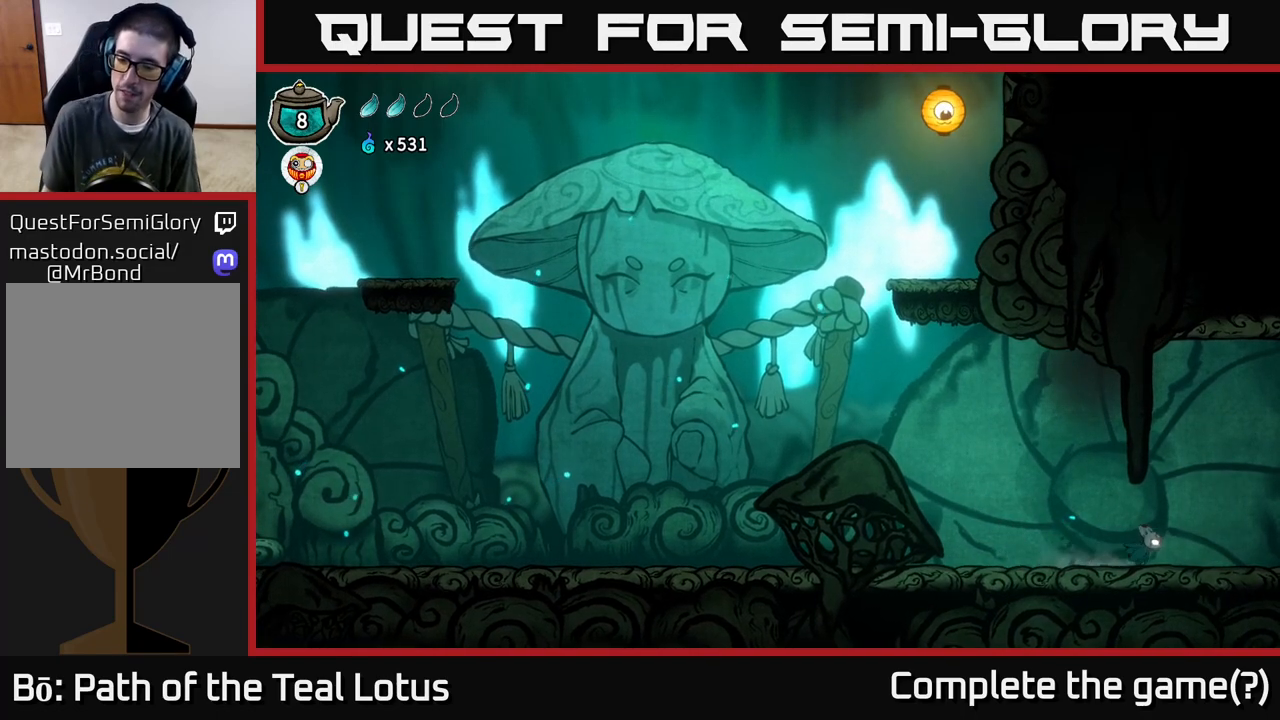
{"buttons": [], "left_stick": "center", "right_stick": "center", "events": [[300, "left_stick", "center"]]}
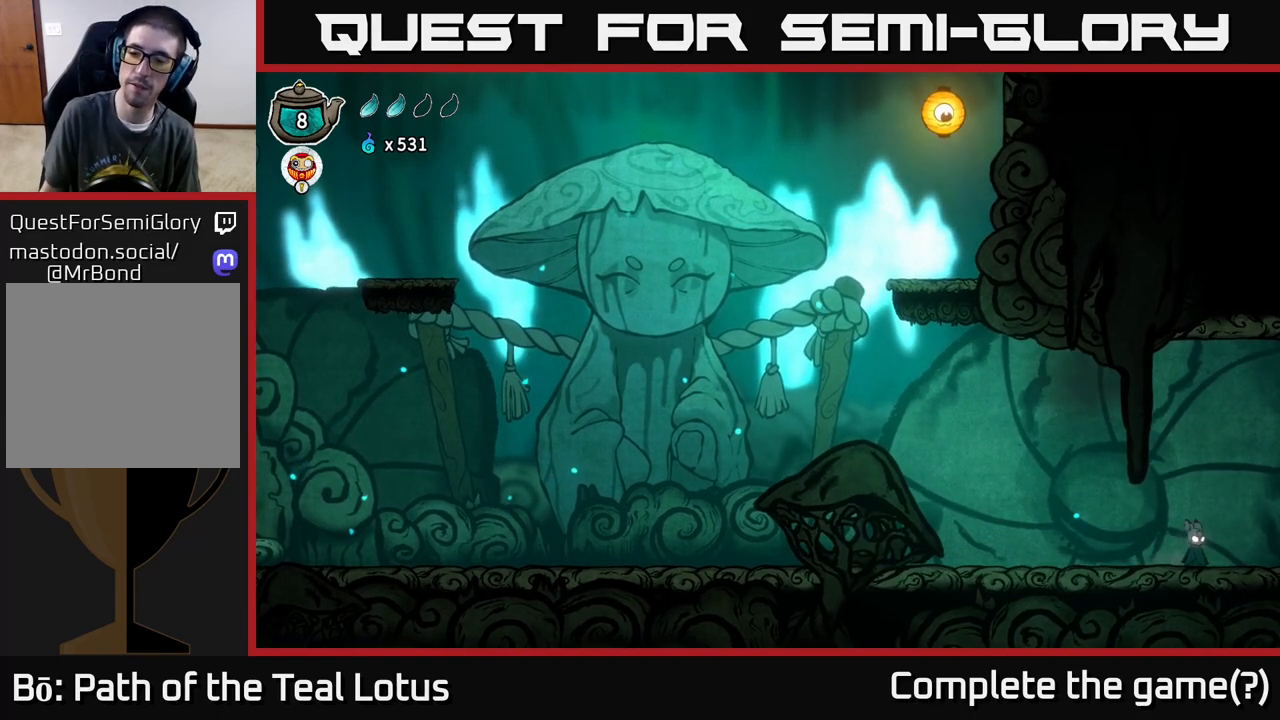
{"buttons": [], "left_stick": "right", "right_stick": "center", "events": [[133, "left_stick", "right"]]}
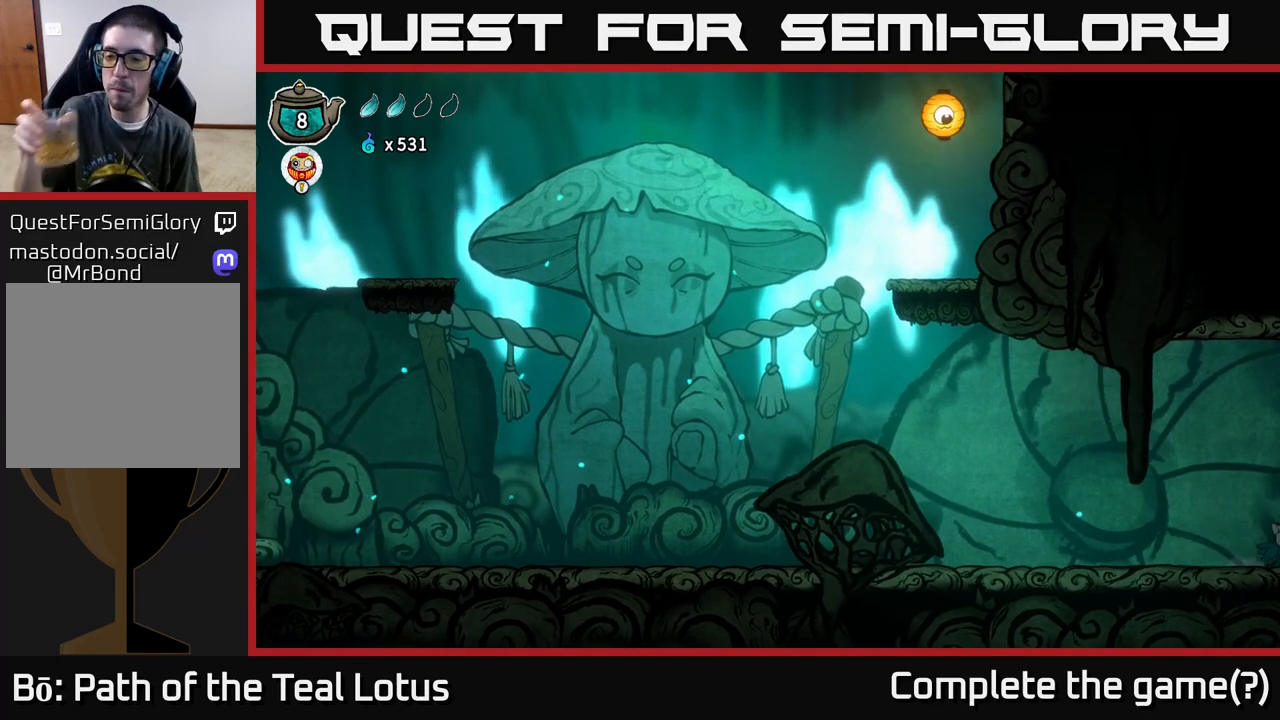
{"buttons": [], "left_stick": "right", "right_stick": "center", "events": []}
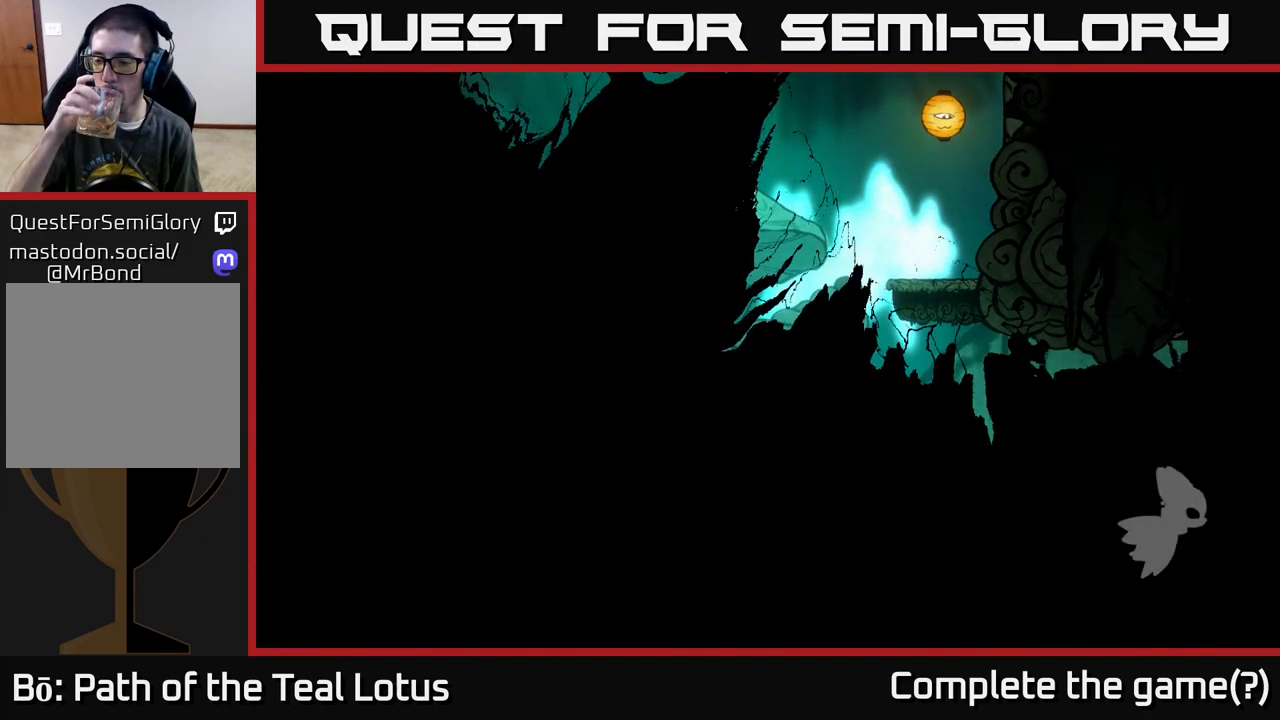
{"buttons": [], "left_stick": "center", "right_stick": "center", "events": [[233, "left_stick", "center"]]}
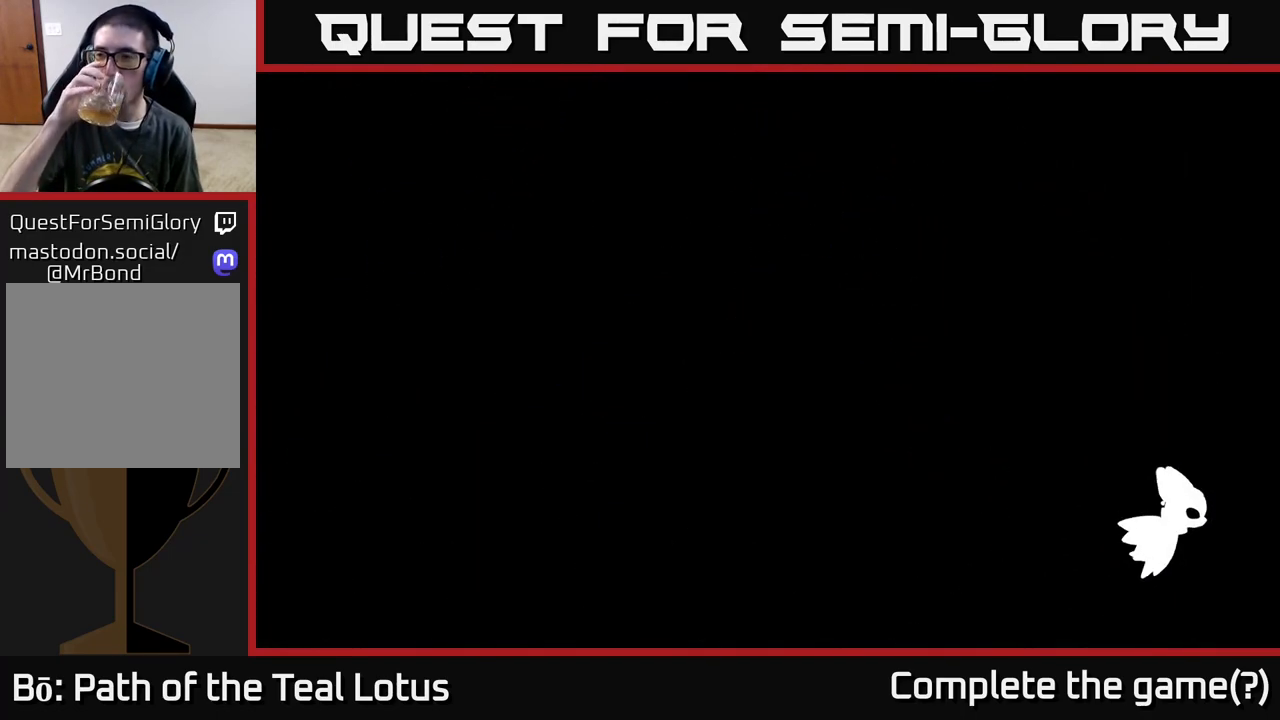
{"buttons": [], "left_stick": "center", "right_stick": "center", "events": []}
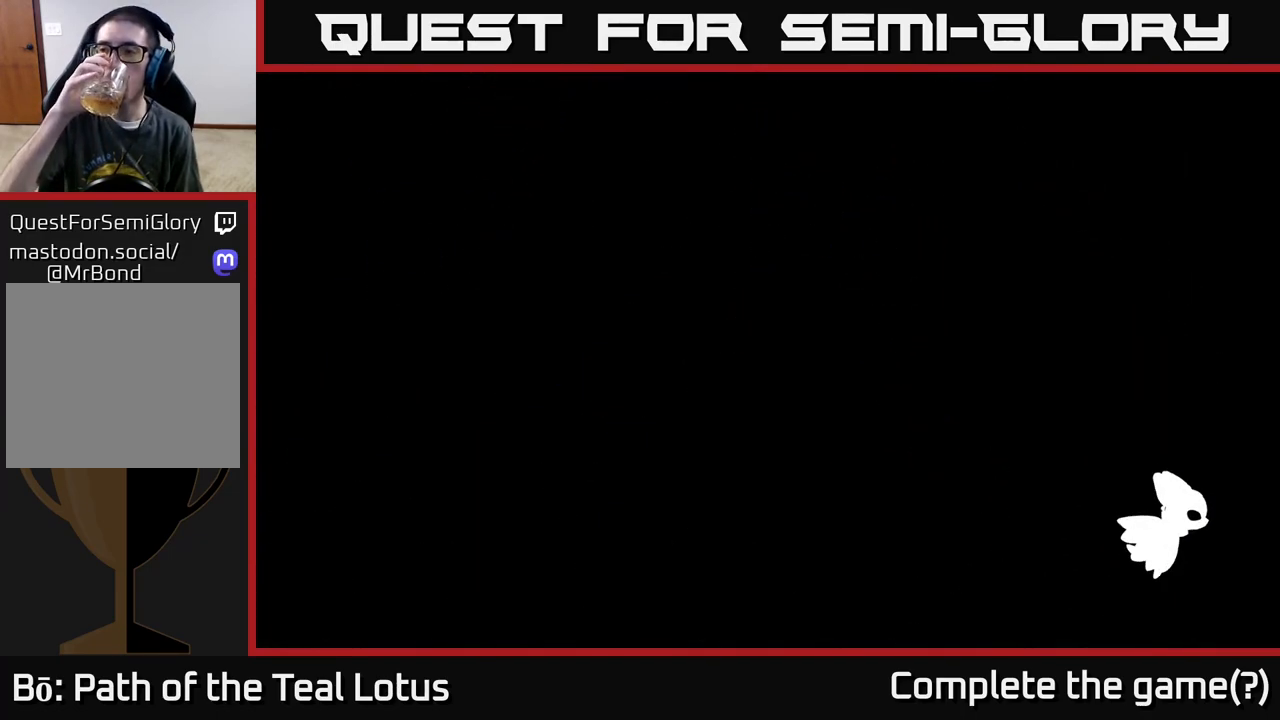
{"buttons": [], "left_stick": "center", "right_stick": "center", "events": []}
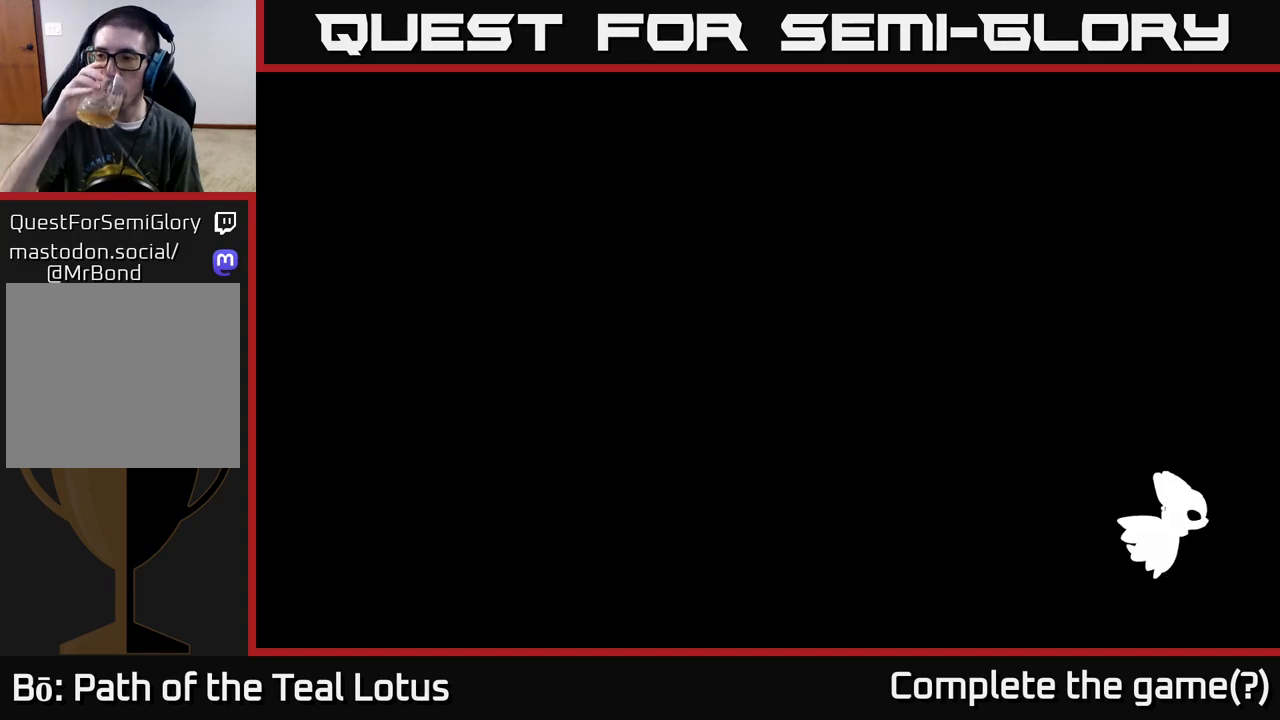
{"buttons": [], "left_stick": "center", "right_stick": "center", "events": []}
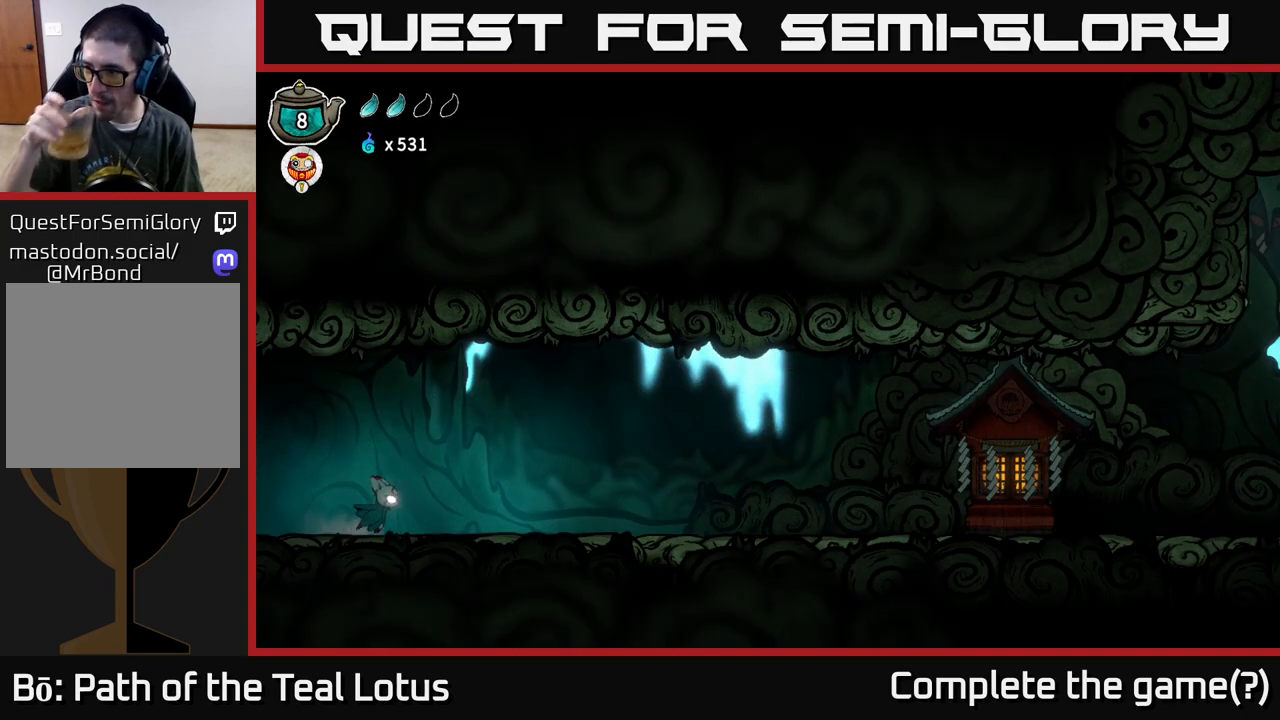
{"buttons": [], "left_stick": "center", "right_stick": "center", "events": []}
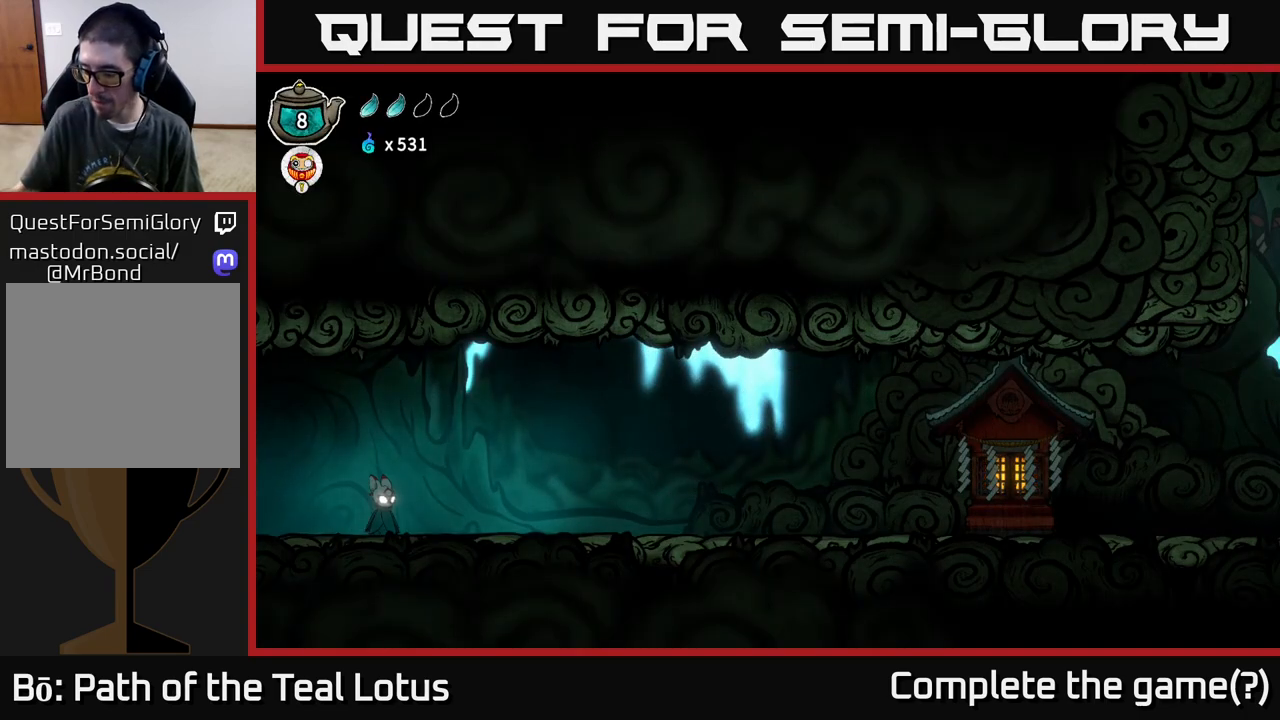
{"buttons": [], "left_stick": "center", "right_stick": "center", "events": []}
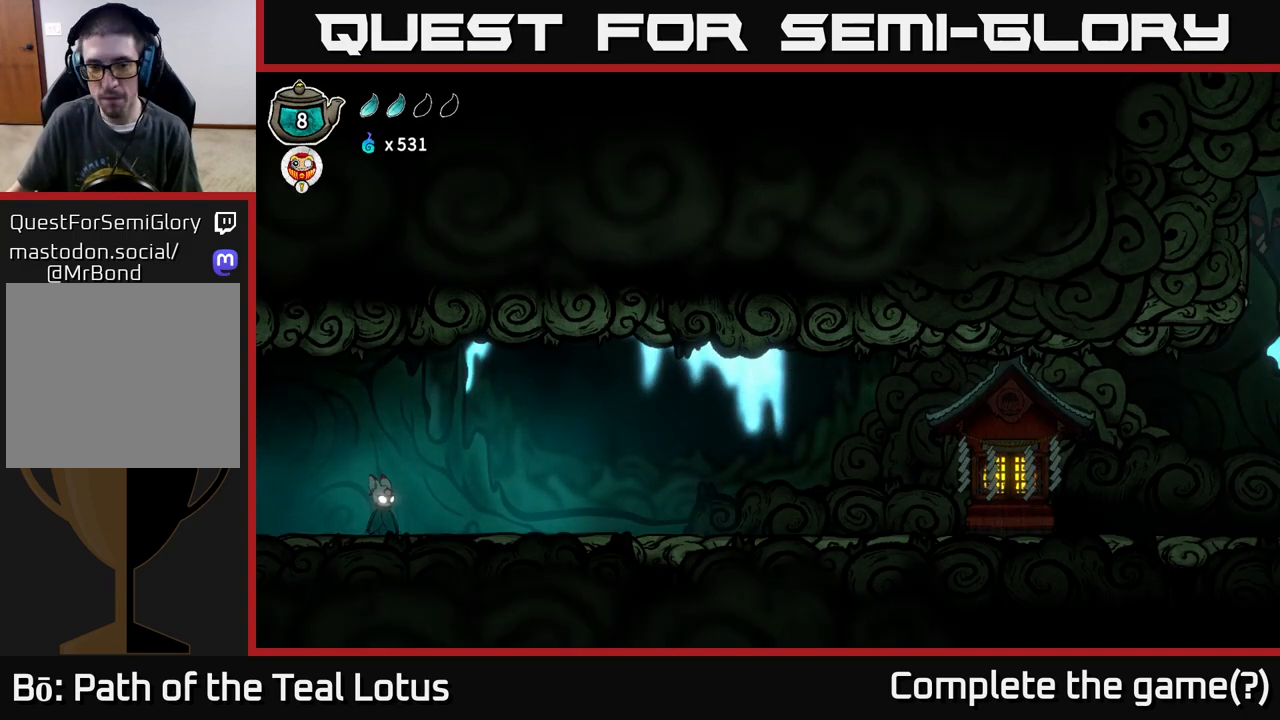
{"buttons": [], "left_stick": "right", "right_stick": "center", "events": [[283, "left_stick", "right"]]}
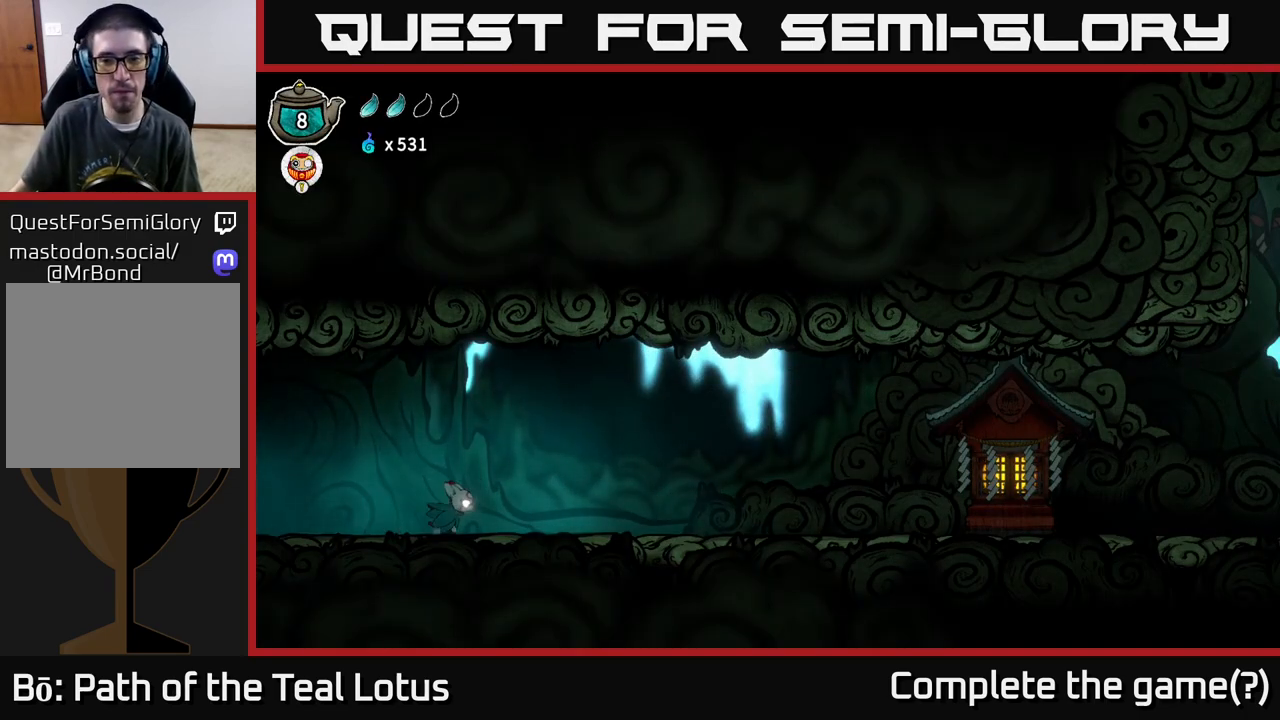
{"buttons": [], "left_stick": "right", "right_stick": "center", "events": []}
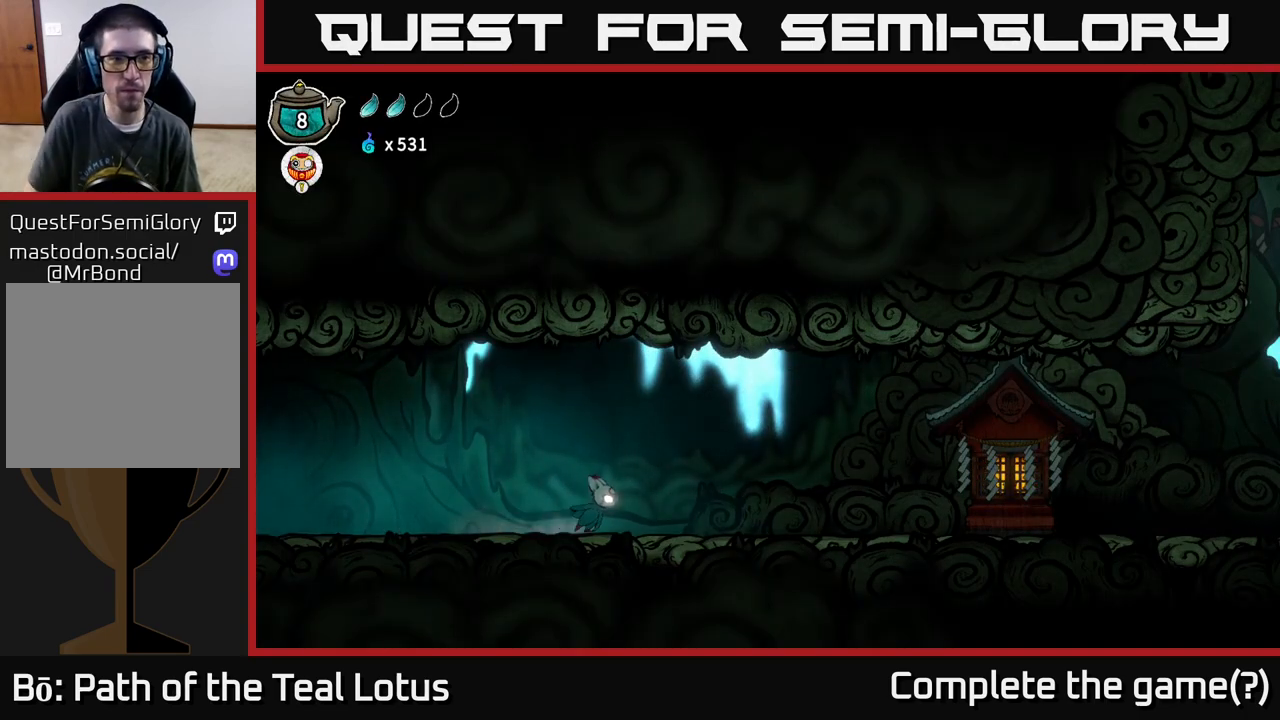
{"buttons": [], "left_stick": "right", "right_stick": "center", "events": []}